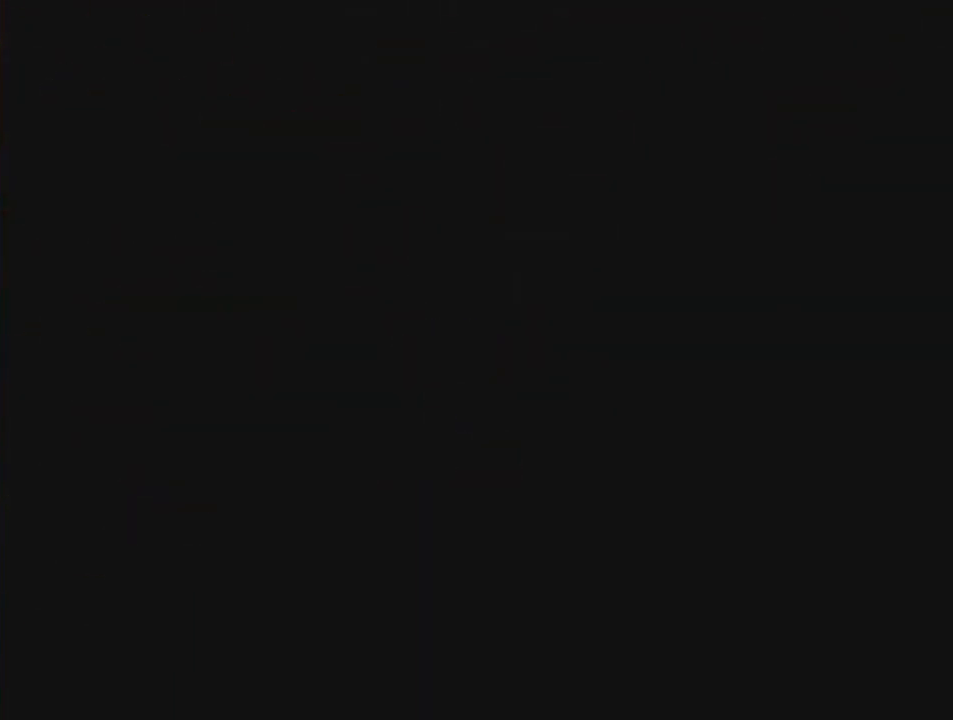
Gameplay with a controller (Nintendo layout); each line is a JSON object with the inputs held at the frame after it. "events" lists button and stick changes between this image and that frame as [ms after this image, input, new state], when the widget could be followed in between. Not read: L3 R3.
{"buttons": ["R1"], "left_stick": "center", "events": []}
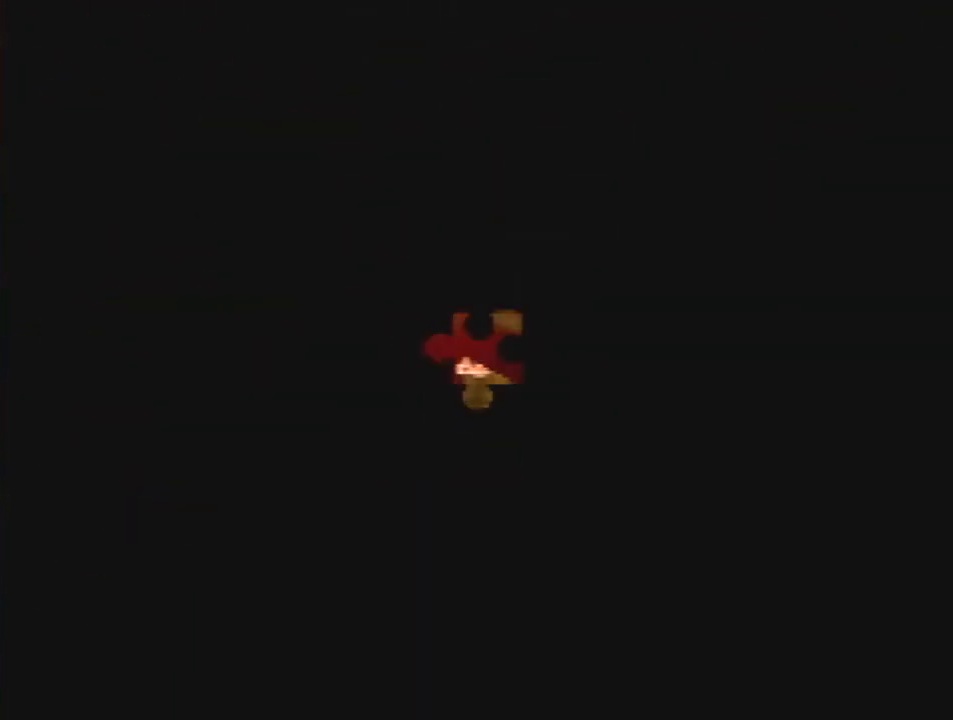
{"buttons": ["R1"], "left_stick": "center", "events": []}
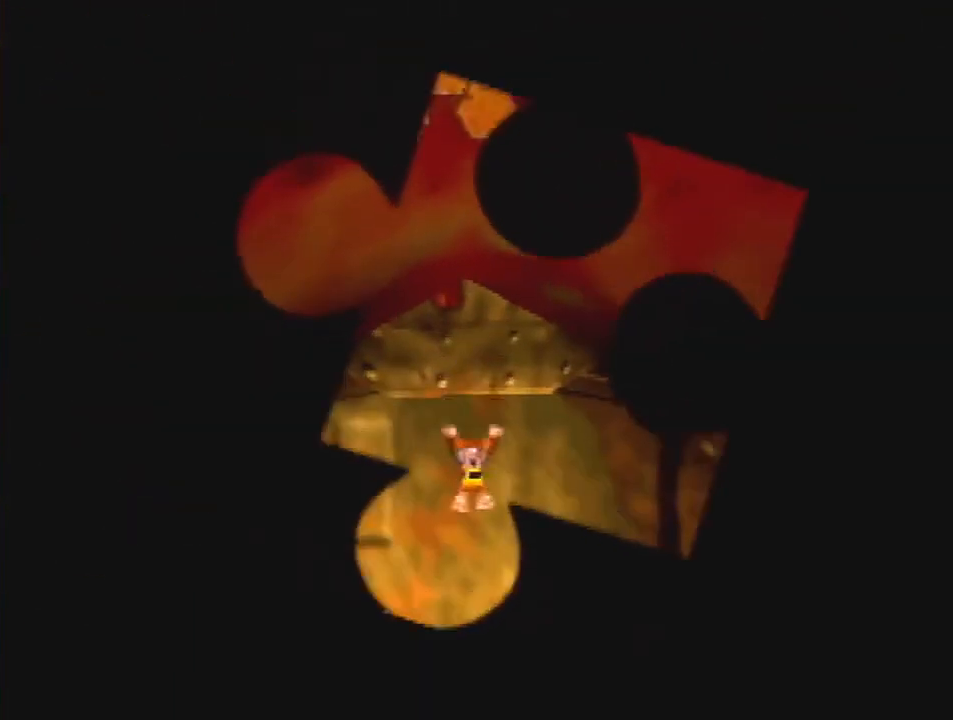
{"buttons": ["A", "R1"], "left_stick": "center", "events": [[500, "A", "down"]]}
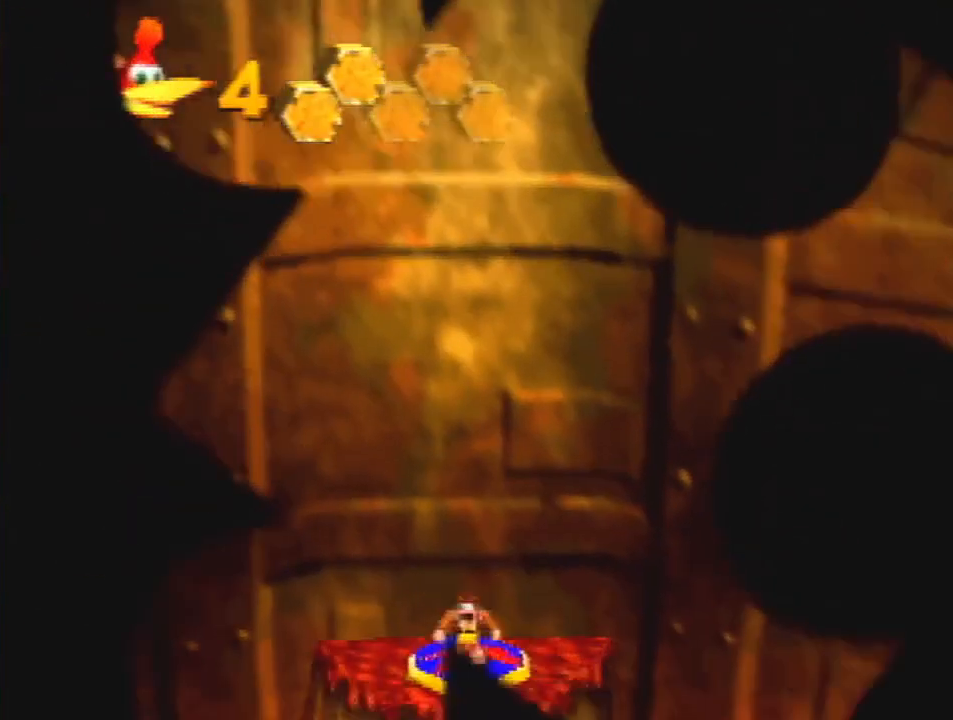
{"buttons": ["R1", "Z"], "left_stick": "center", "events": [[133, "A", "up"], [400, "B", "down"], [433, "Z", "down"], [467, "B", "up"]]}
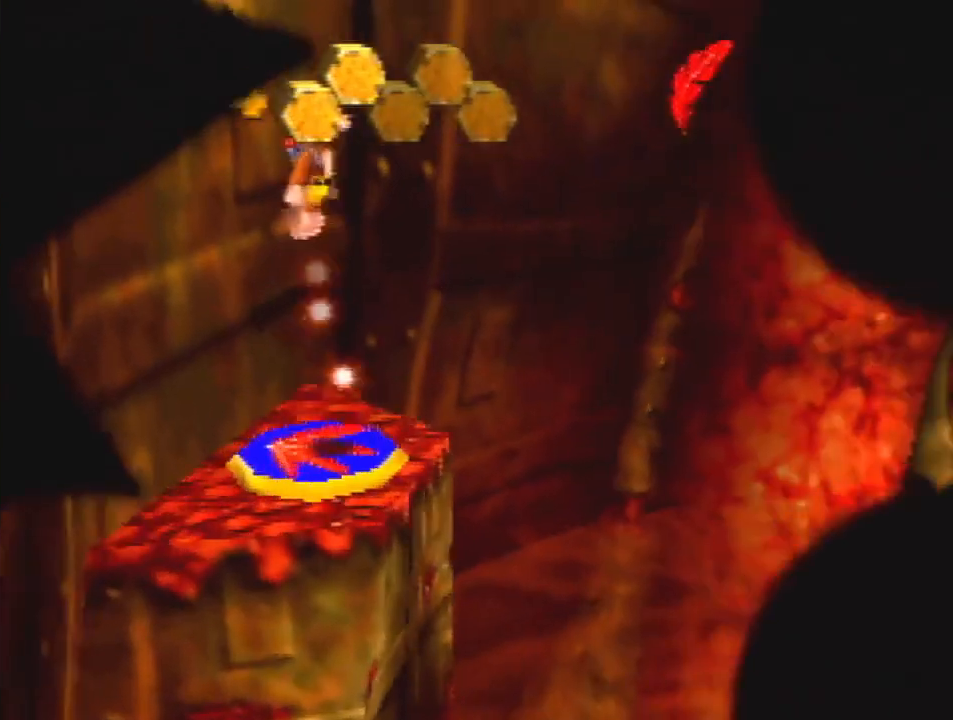
{"buttons": ["R1"], "left_stick": "center", "events": [[67, "B", "down"], [67, "Z", "up"], [167, "B", "up"], [267, "B", "down"], [333, "B", "up"], [400, "B", "down"], [467, "B", "up"]]}
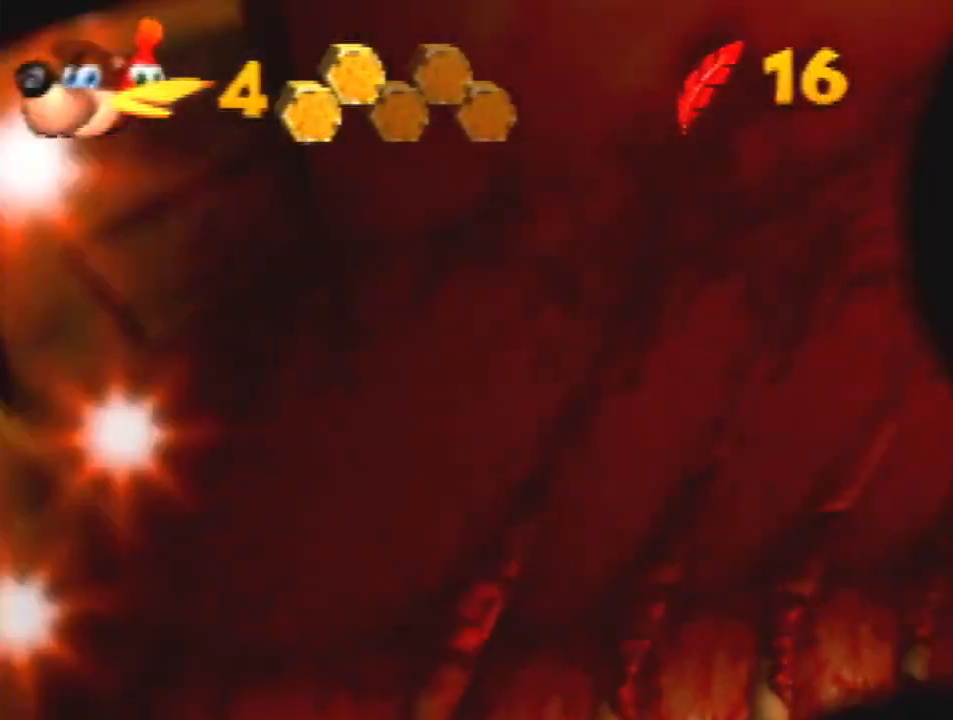
{"buttons": ["R1"], "left_stick": "center", "events": [[67, "B", "down"], [133, "B", "up"], [233, "B", "down"], [300, "B", "up"], [433, "B", "down"], [467, "B", "up"]]}
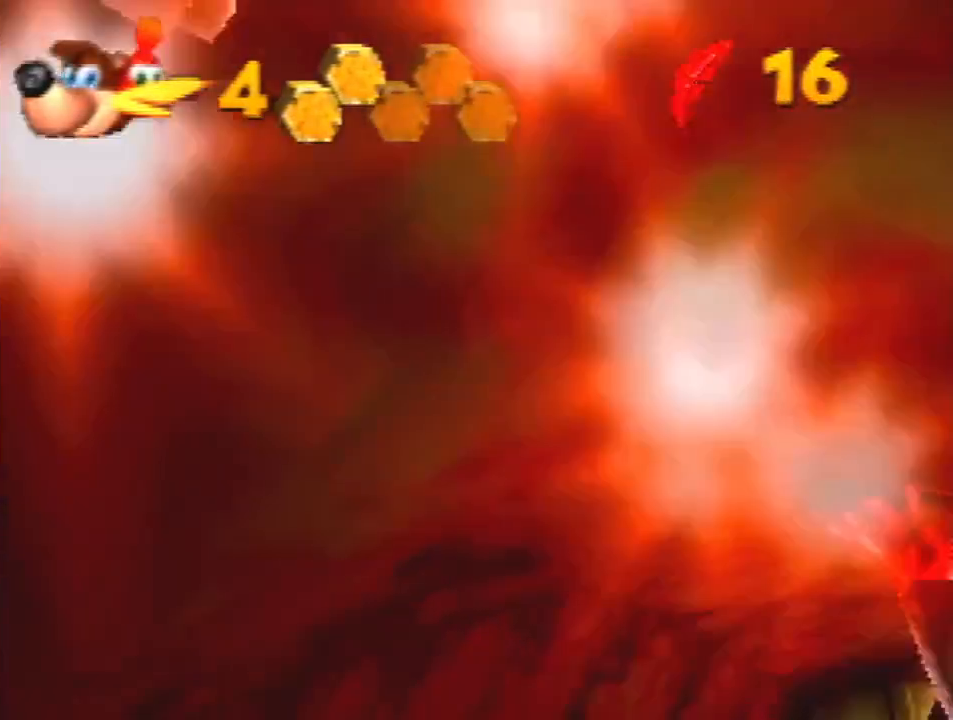
{"buttons": ["R1"], "left_stick": "center", "events": [[100, "B", "down"], [133, "B", "up"], [233, "B", "down"], [300, "B", "up"], [400, "B", "down"], [467, "B", "up"]]}
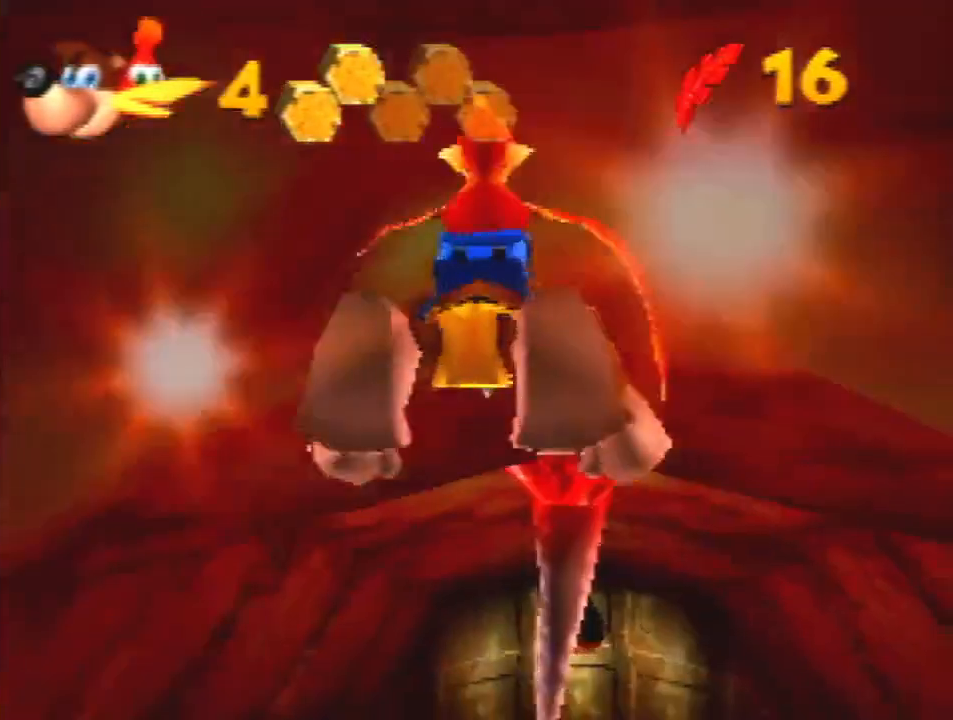
{"buttons": ["R1"], "left_stick": "center", "events": [[67, "B", "down"], [133, "B", "up"], [133, "left_stick", "up"], [267, "B", "down"], [300, "B", "up"], [300, "left_stick", "center"], [400, "B", "down"], [467, "B", "up"]]}
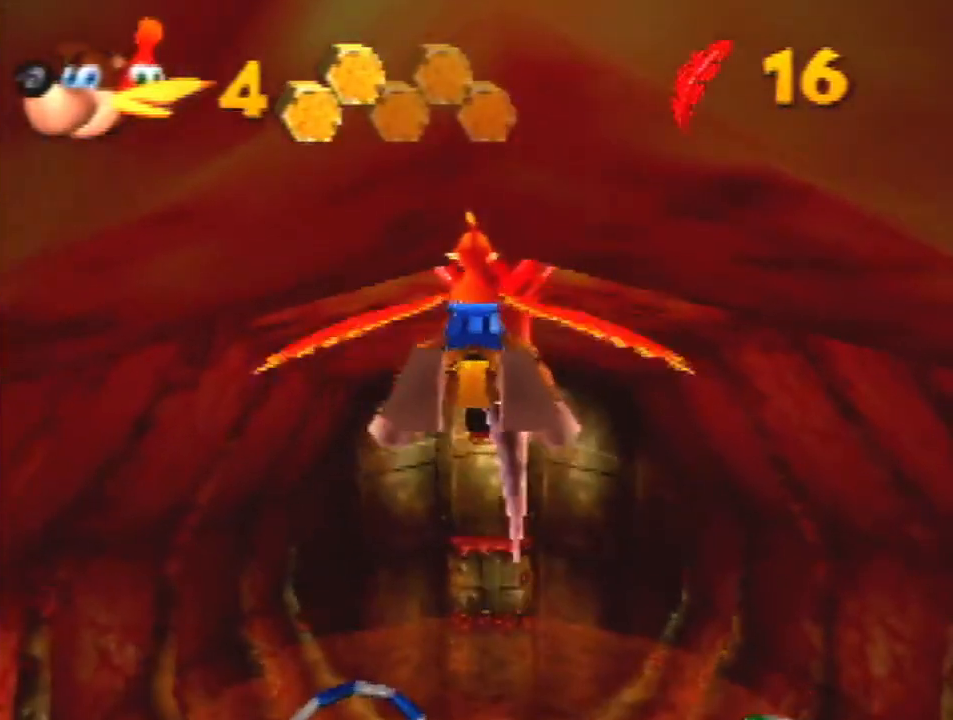
{"buttons": ["R1"], "left_stick": "center", "events": [[67, "B", "down"], [133, "B", "up"], [233, "B", "down"], [300, "B", "up"], [400, "B", "down"], [467, "B", "up"]]}
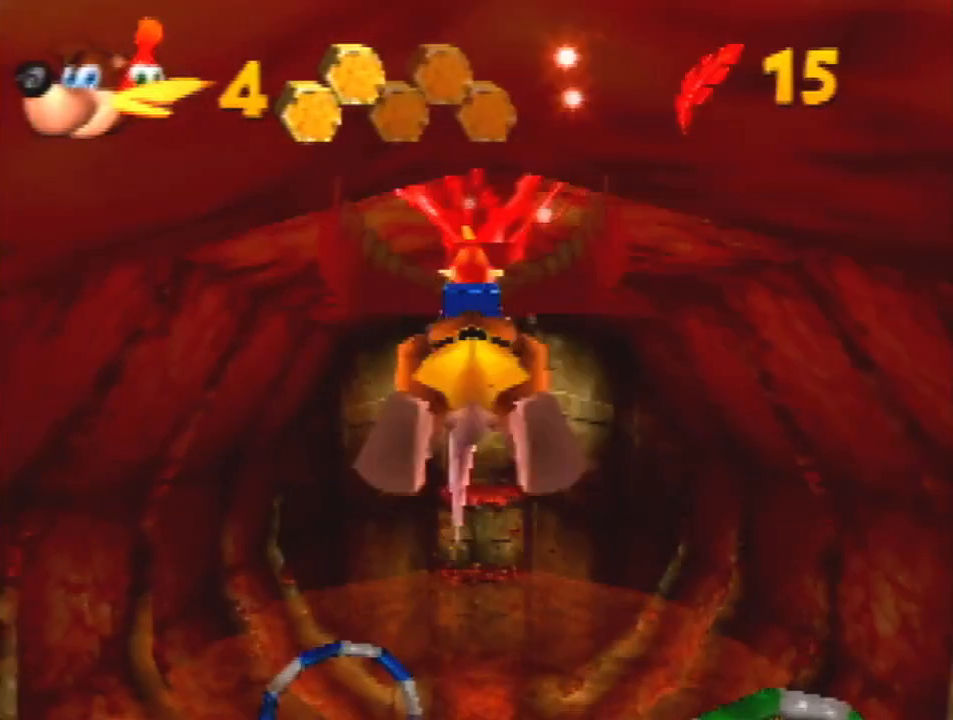
{"buttons": [], "left_stick": "up", "events": [[33, "left_stick", "up"], [200, "R1", "up"]]}
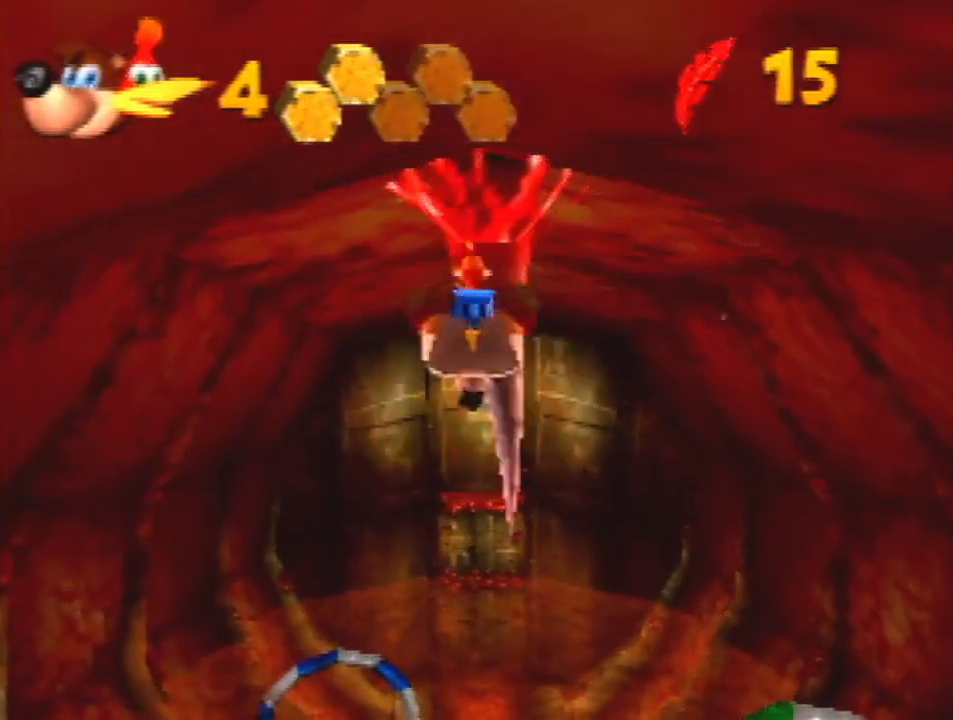
{"buttons": [], "left_stick": "up", "events": []}
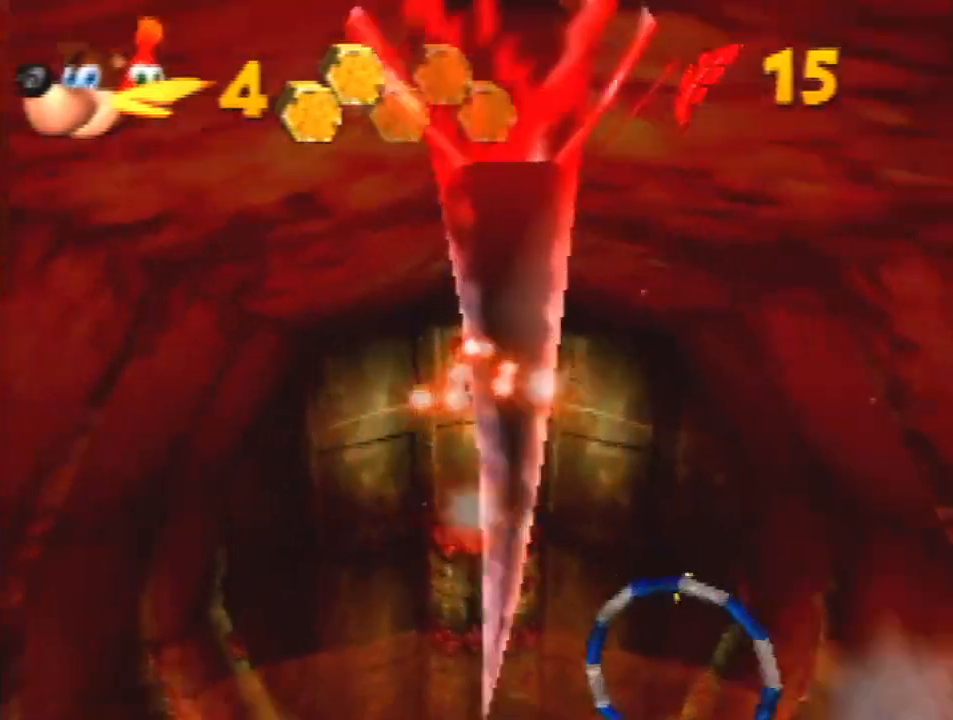
{"buttons": [], "left_stick": "up", "events": []}
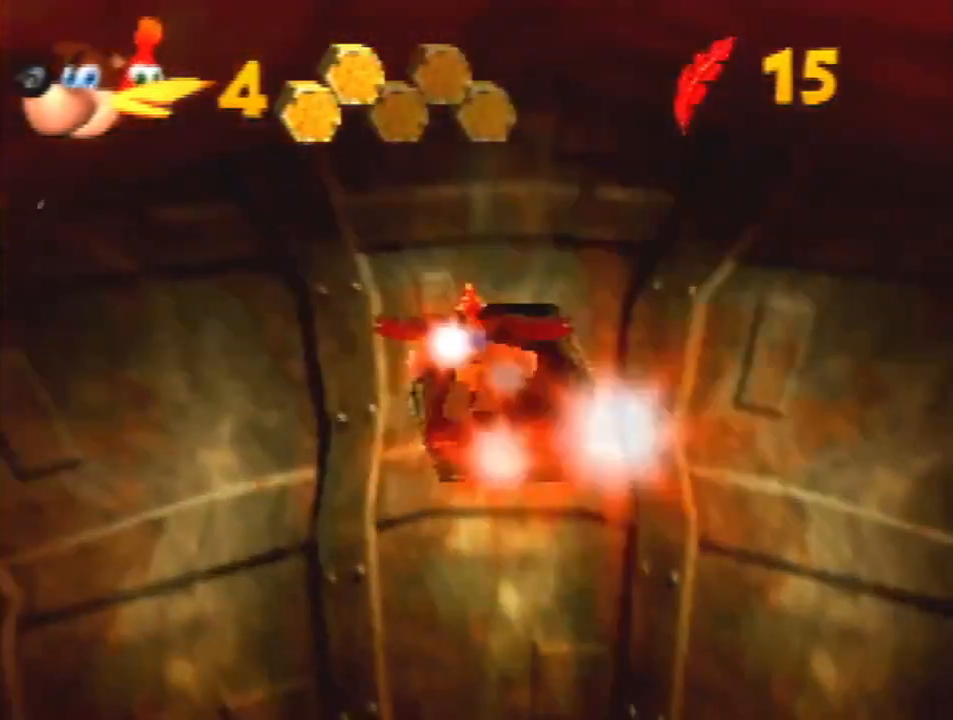
{"buttons": [], "left_stick": "up", "events": [[100, "B", "down"], [200, "B", "up"]]}
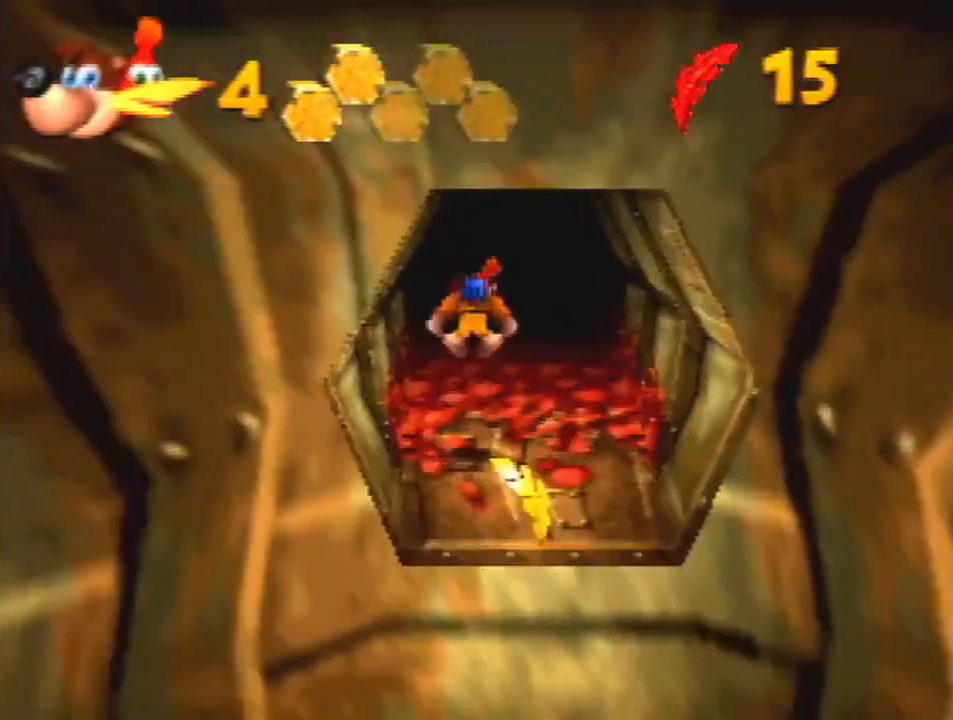
{"buttons": [], "left_stick": "up", "events": []}
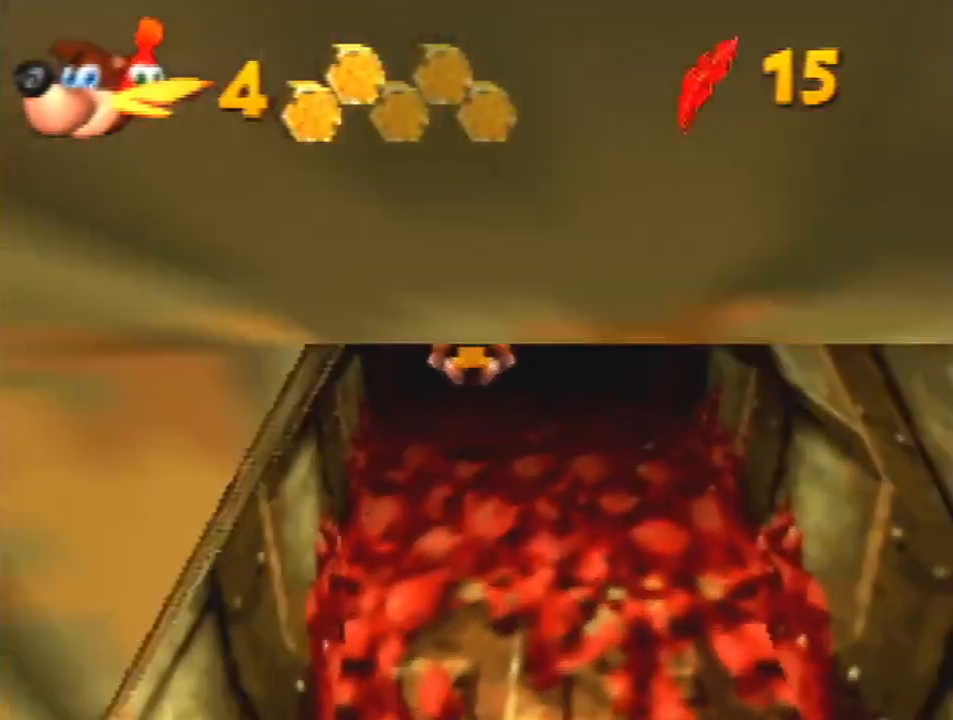
{"buttons": [], "left_stick": "up", "events": []}
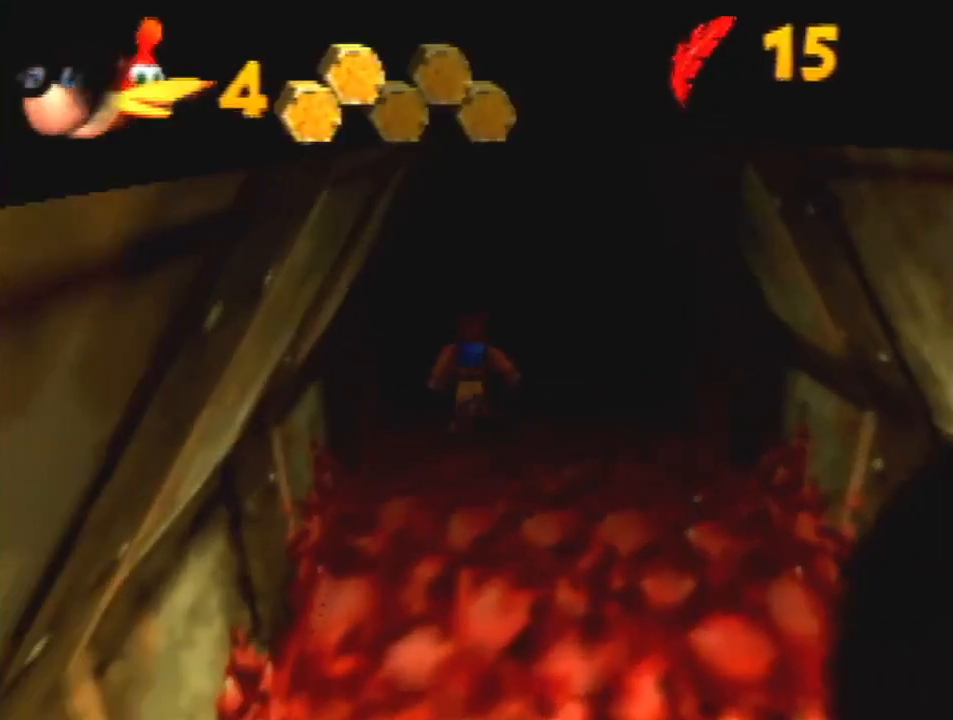
{"buttons": [], "left_stick": "up", "events": []}
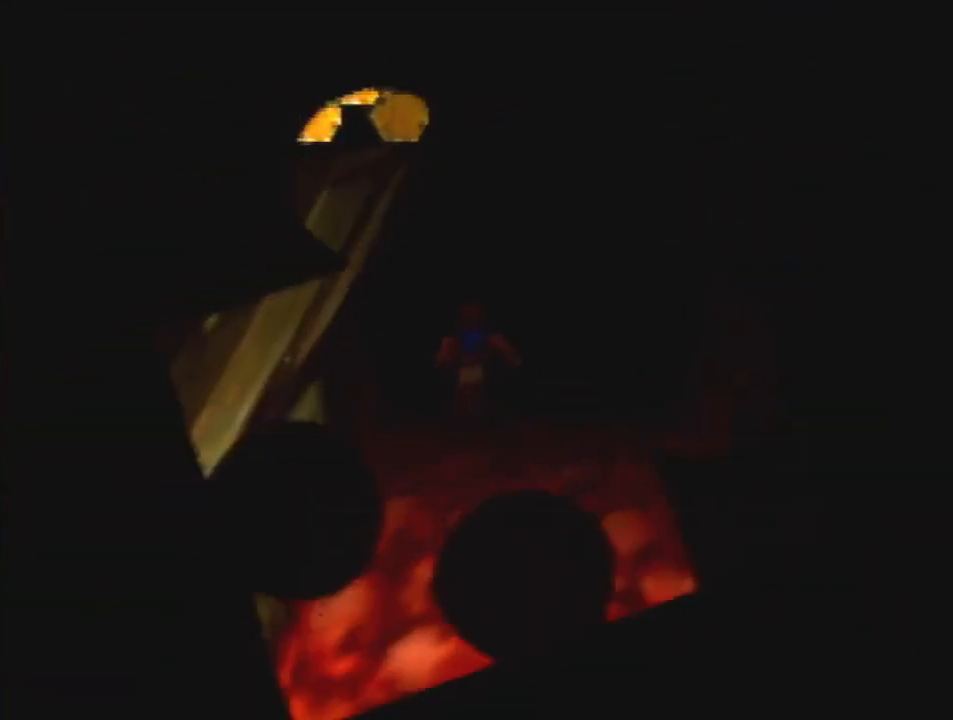
{"buttons": ["B", "R1", "Z"], "left_stick": "up", "events": [[167, "A", "down"], [167, "B", "down"], [200, "R1", "down"], [233, "Z", "down"], [300, "A", "up"]]}
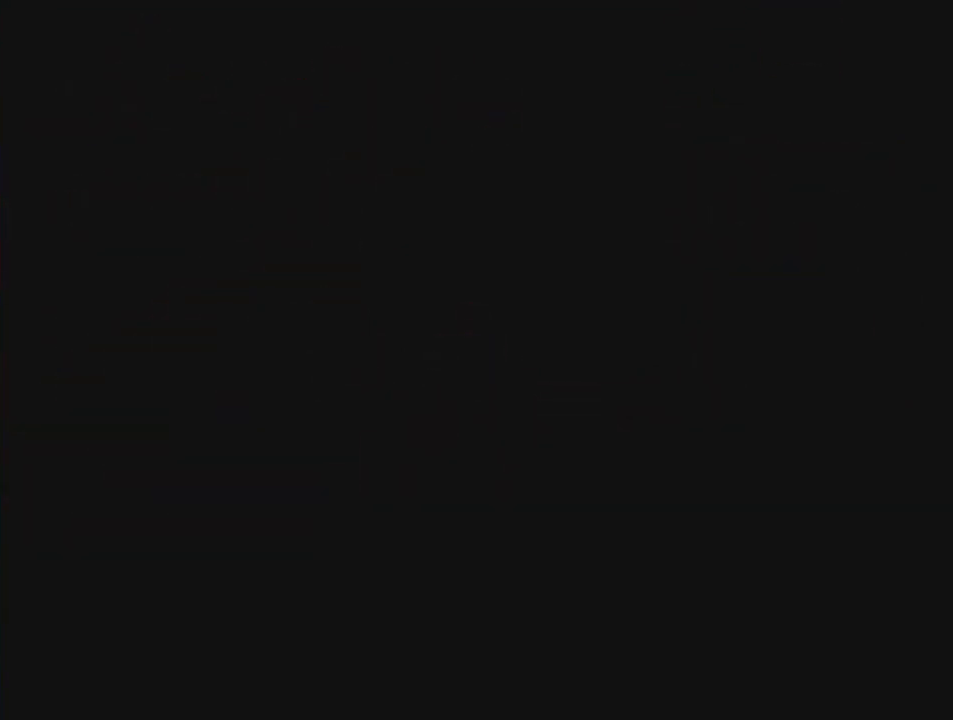
{"buttons": [], "left_stick": "up", "events": [[133, "B", "up"], [133, "R1", "up"], [133, "Z", "up"]]}
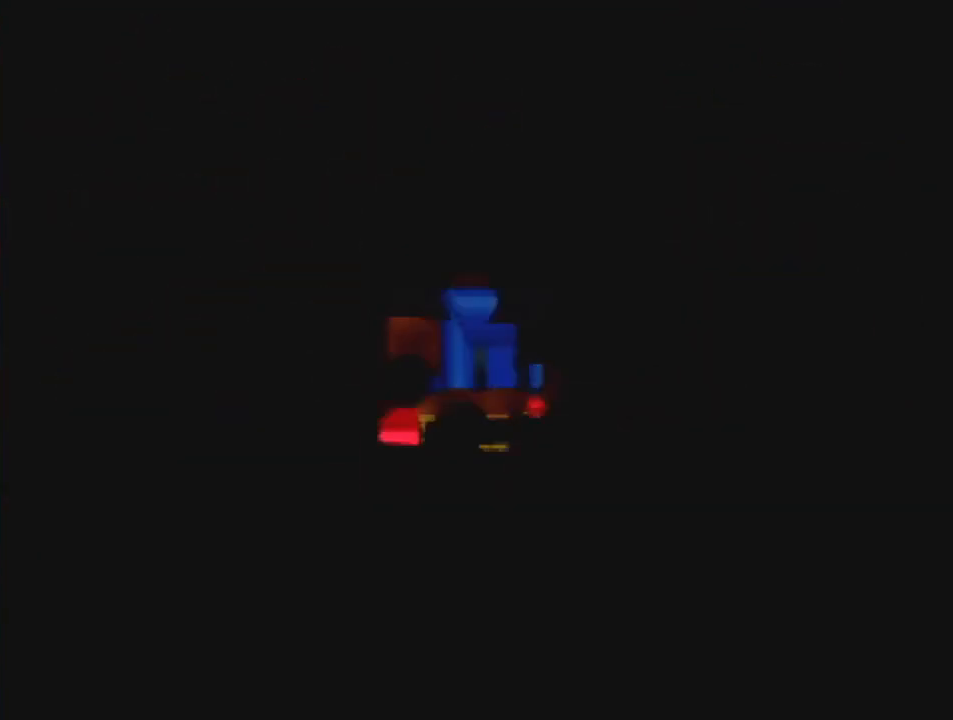
{"buttons": [], "left_stick": "up", "events": []}
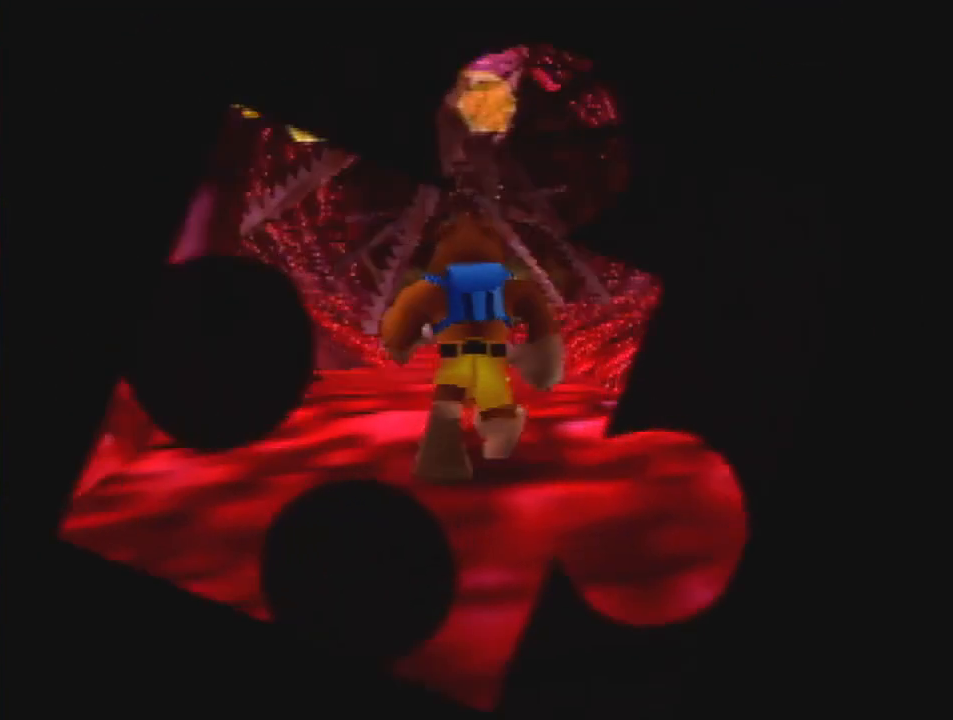
{"buttons": [], "left_stick": "up", "events": []}
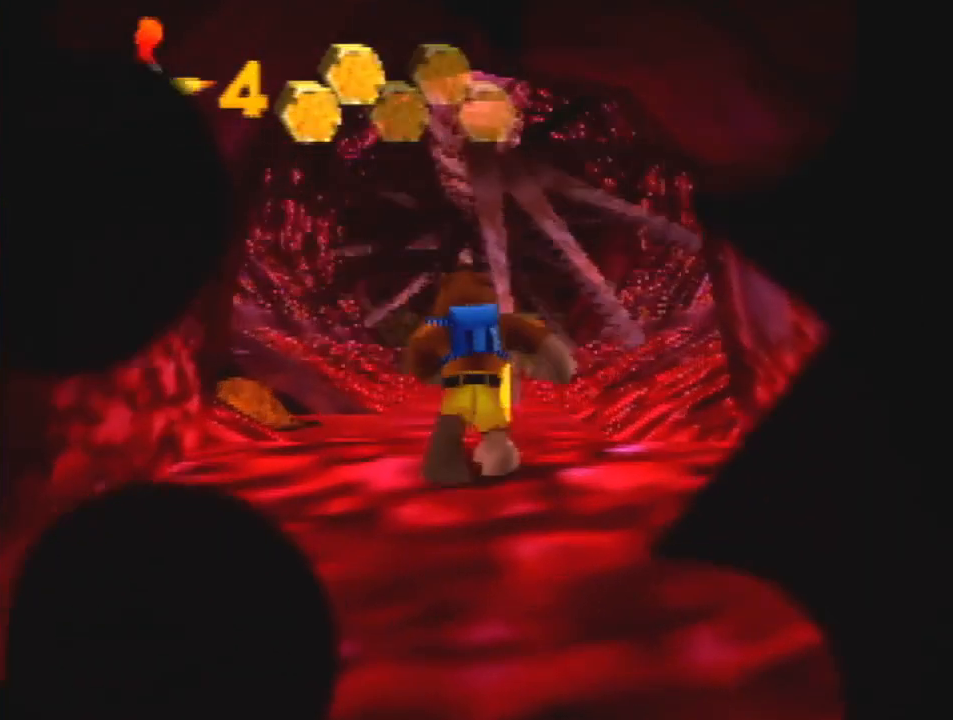
{"buttons": [], "left_stick": "up", "events": []}
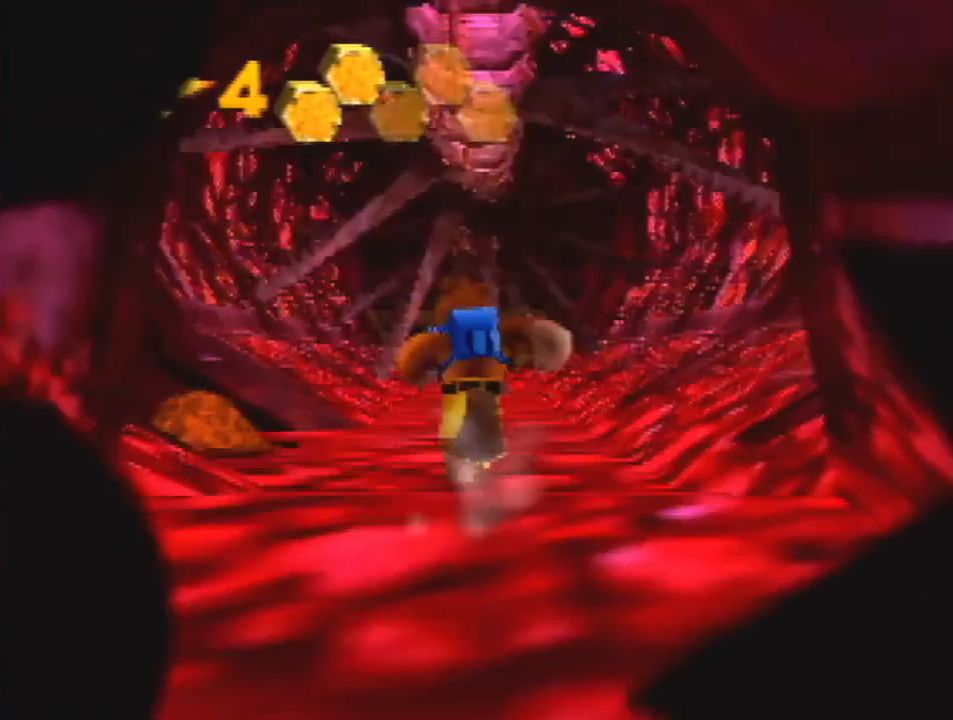
{"buttons": [], "left_stick": "up", "events": []}
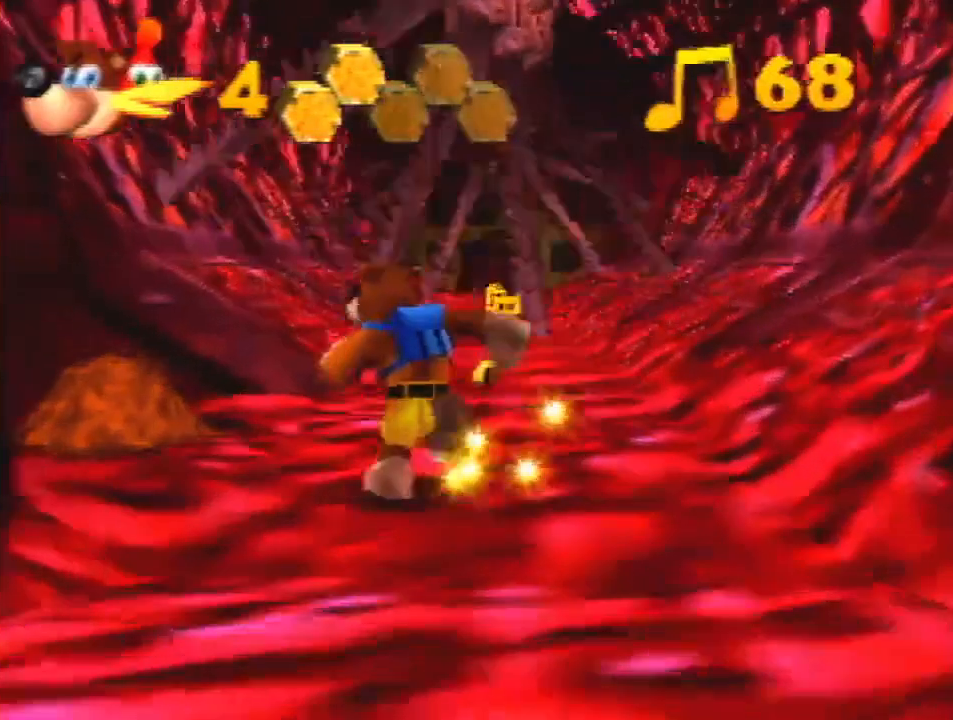
{"buttons": ["Z"], "left_stick": "up", "events": [[33, "Z", "down"], [100, "C_LEFT", "down"], [233, "B", "down"], [267, "C_LEFT", "up"], [367, "A", "down"], [400, "B", "up"], [433, "A", "up"]]}
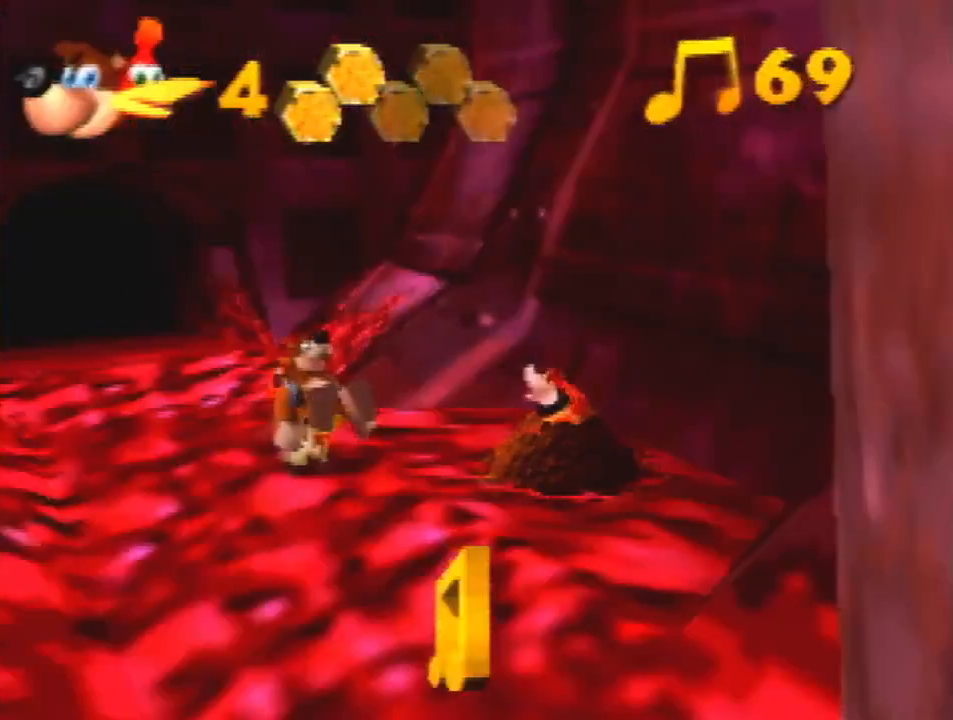
{"buttons": [], "left_stick": "center", "events": [[67, "A", "down"], [100, "B", "down"], [167, "A", "up"], [233, "Z", "up"], [233, "left_stick", "center"], [267, "B", "up"]]}
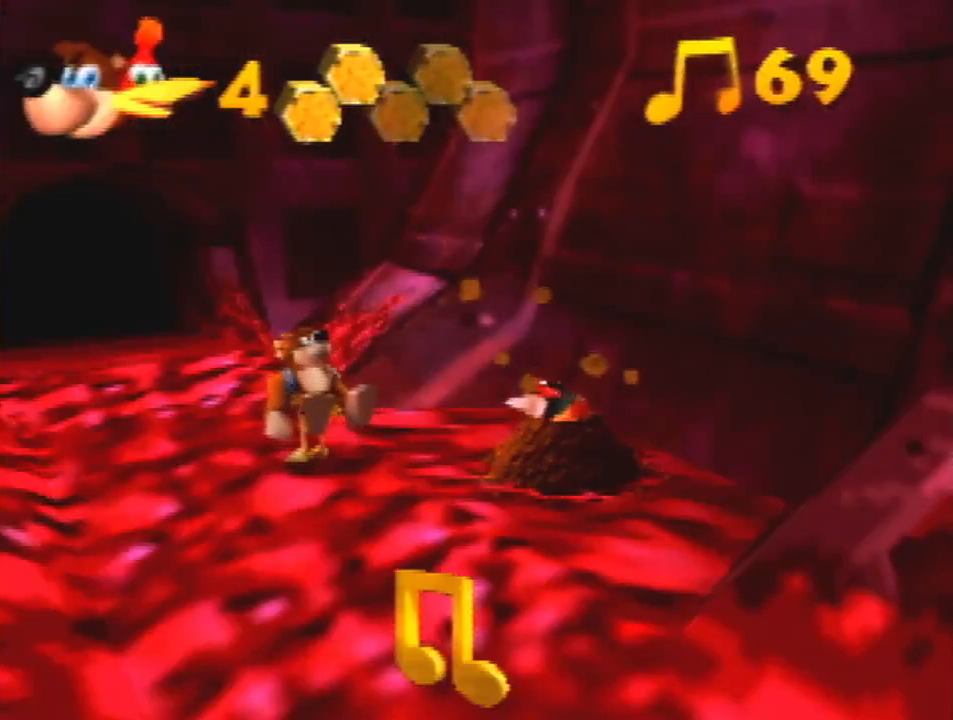
{"buttons": ["L1", "R1"], "left_stick": "center", "events": [[167, "L1", "down"], [167, "R1", "down"]]}
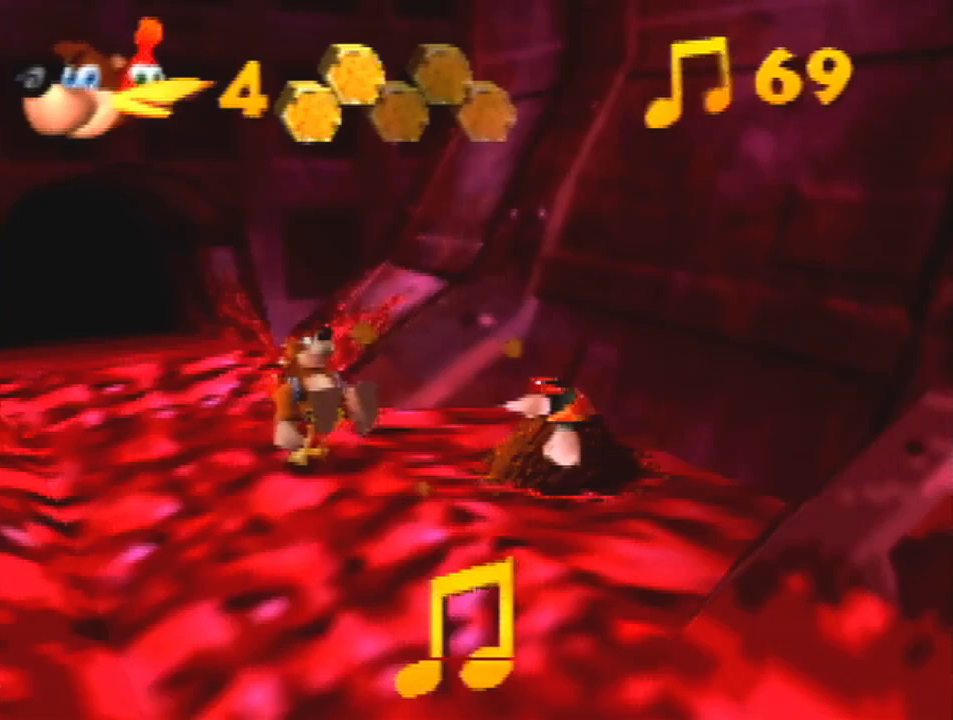
{"buttons": ["L1", "R1"], "left_stick": "center", "events": []}
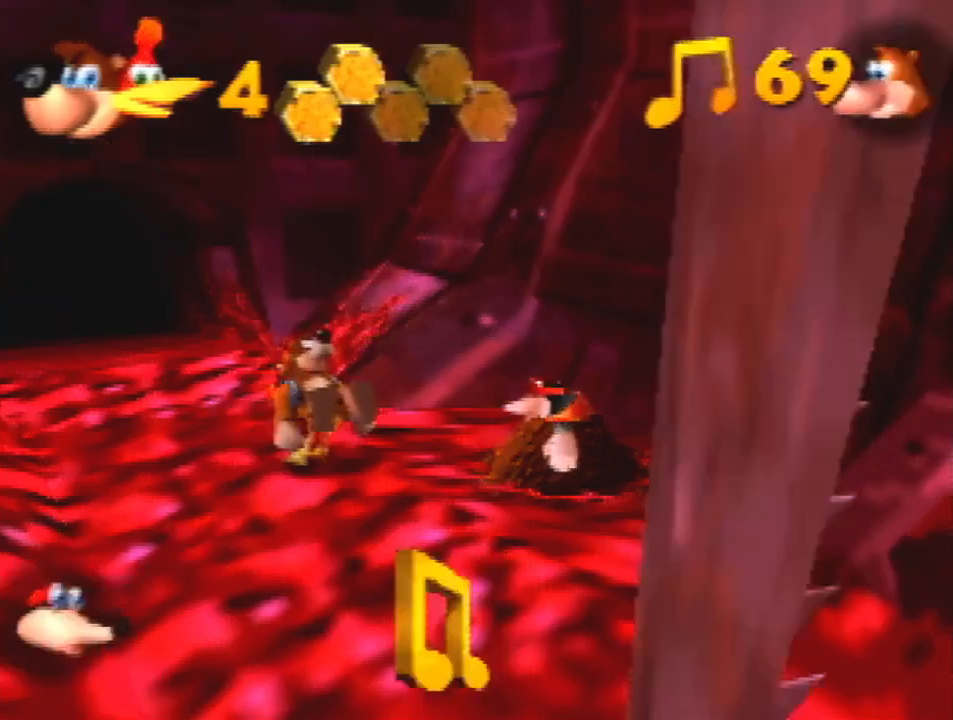
{"buttons": ["L1", "R1"], "left_stick": "center", "events": [[267, "B", "down"], [400, "B", "up"]]}
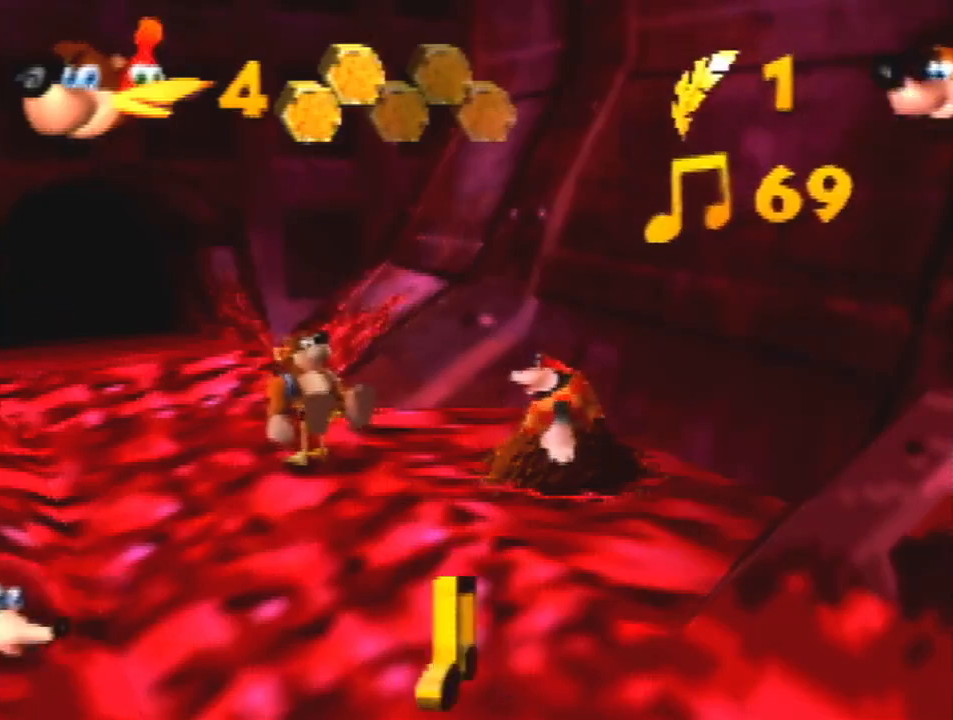
{"buttons": ["L1", "R1"], "left_stick": "center", "events": []}
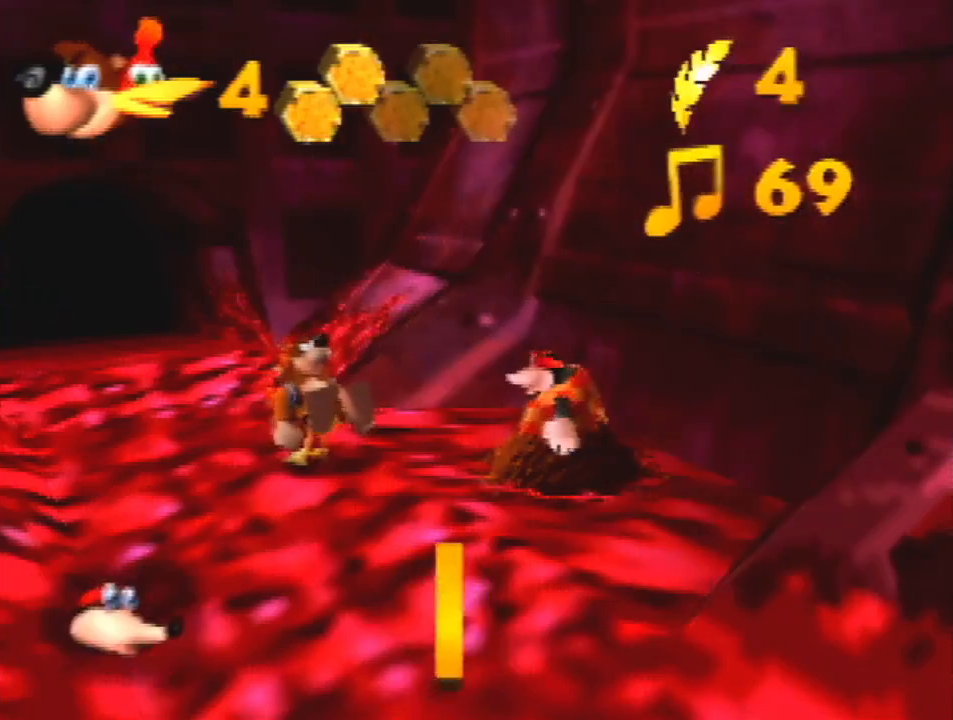
{"buttons": [], "left_stick": "center", "events": [[67, "B", "down"], [100, "L1", "up"], [133, "R1", "up"], [167, "B", "up"], [267, "Z", "down"], [300, "left_stick", "up-right"], [367, "Z", "up"], [400, "left_stick", "center"]]}
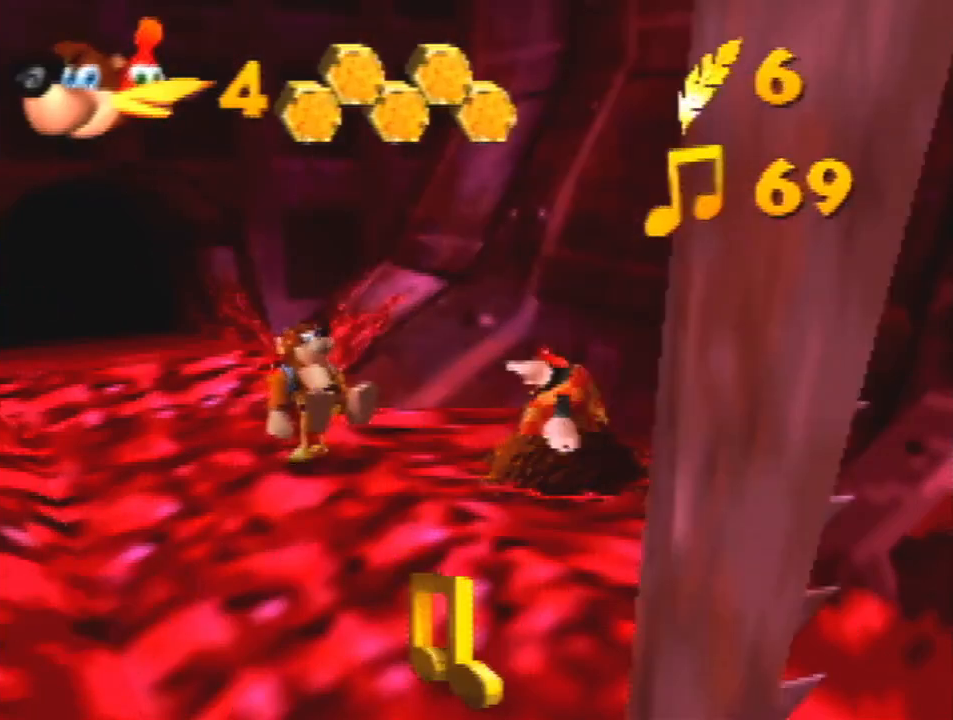
{"buttons": [], "left_stick": "center", "events": [[167, "L1", "down"], [267, "R1", "down"], [367, "B", "down"], [433, "L1", "up"], [500, "B", "up"], [500, "R1", "up"]]}